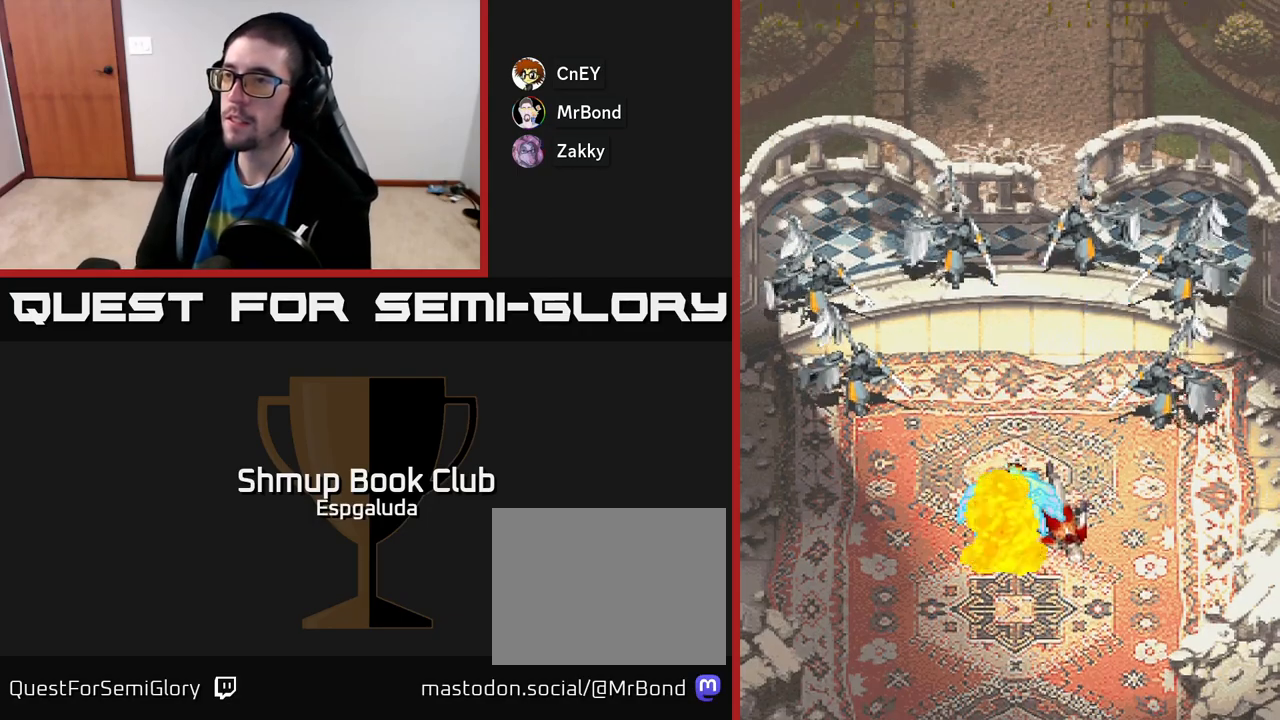
Gameplay with a controller (Xbox layout); each line is a JSON object with the inputs held at the frame after it. "events" lists button and stick changes between this image and that frame as [ms after this image, input, new state], when the widget could be followed in between. Not read: right_stick.
{"buttons": [], "left_stick": "center", "events": [[33, "A", "up"], [250, "A", "down"], [483, "A", "up"]]}
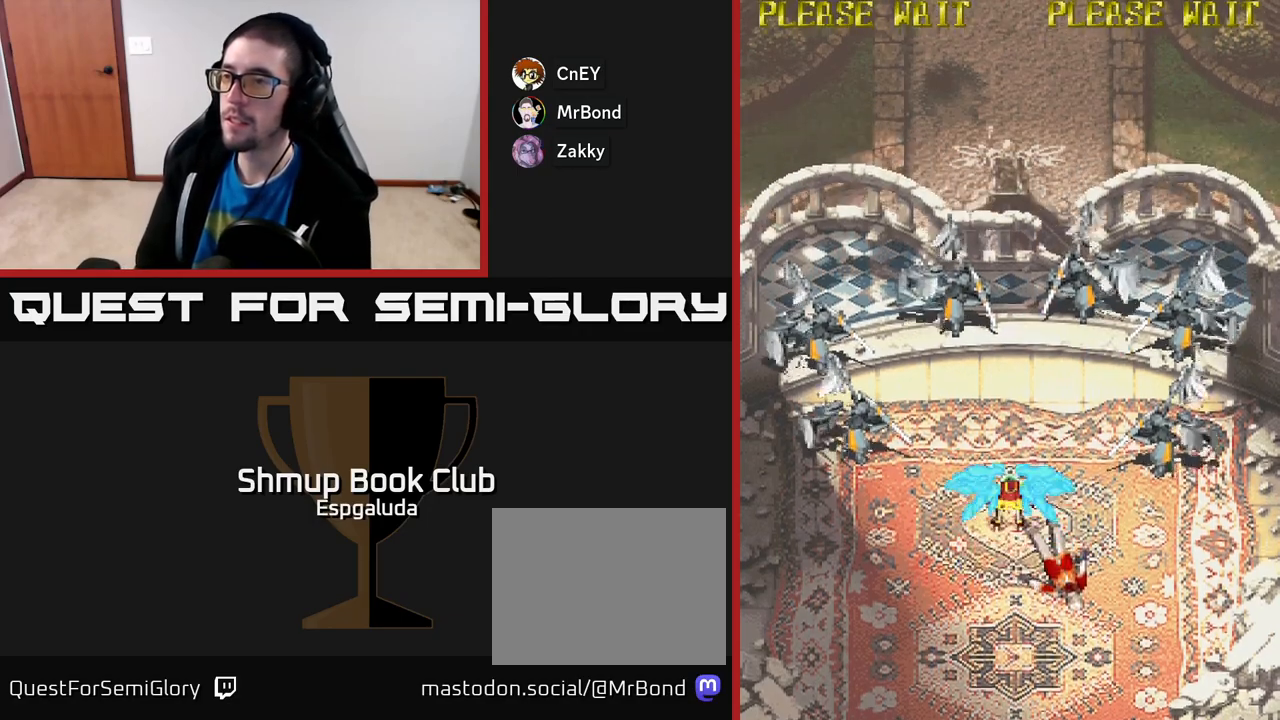
{"buttons": [], "left_stick": "center", "events": [[83, "A", "down"], [333, "A", "up"]]}
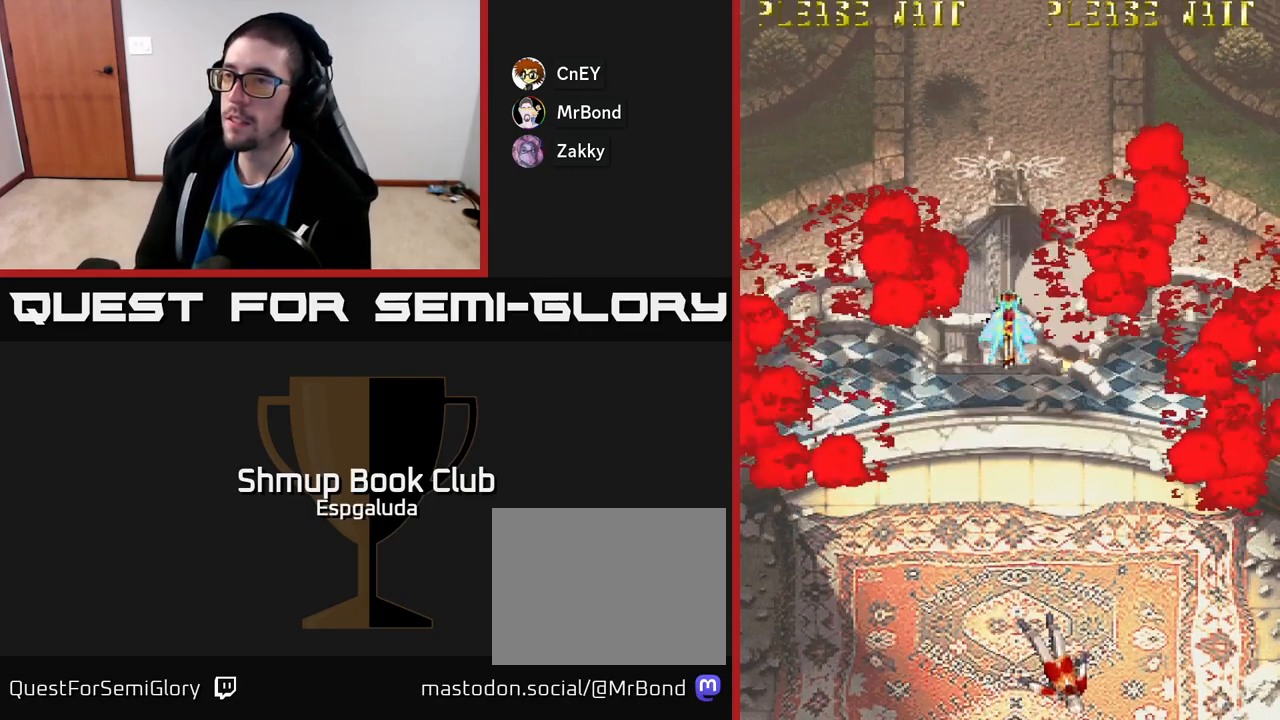
{"buttons": ["A"], "left_stick": "center", "events": [[67, "A", "down"], [250, "A", "up"], [417, "A", "down"]]}
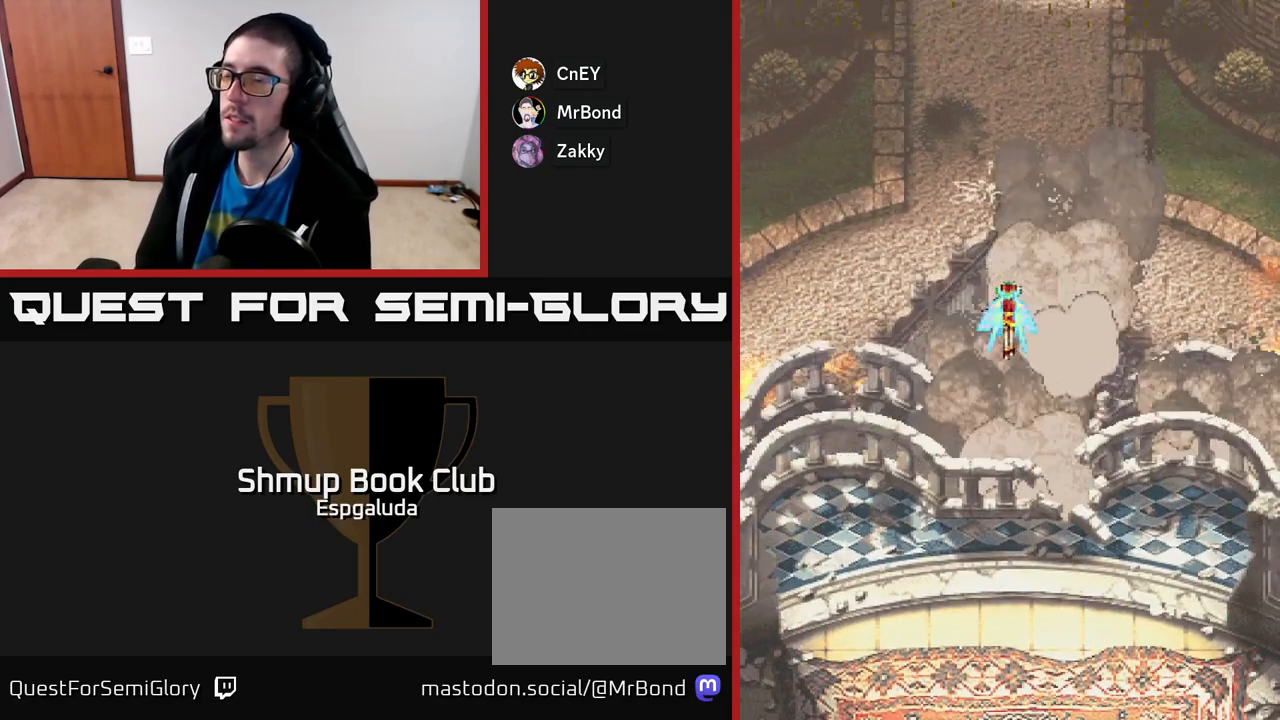
{"buttons": ["A"], "left_stick": "center", "events": [[17, "DPAD_DOWN", "down"], [500, "DPAD_DOWN", "up"]]}
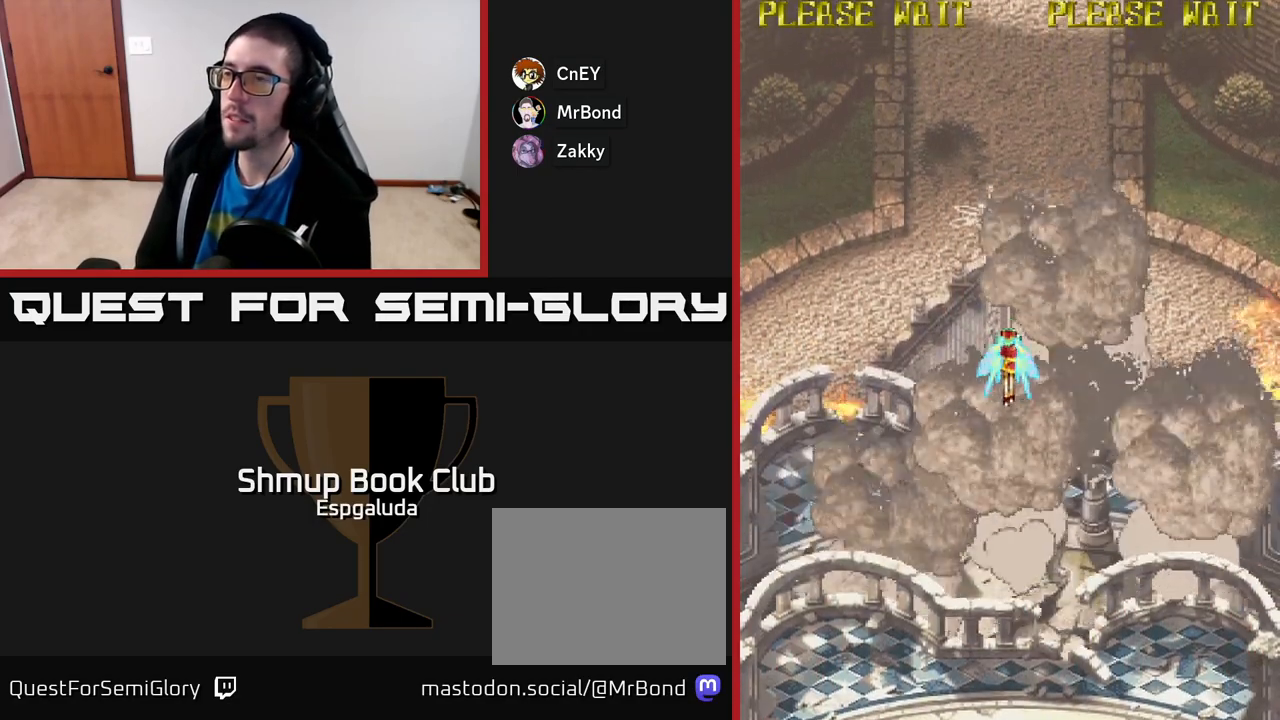
{"buttons": ["A", "DPAD_RIGHT"], "left_stick": "center", "events": [[33, "A", "up"], [200, "A", "down"], [300, "DPAD_DOWN", "down"], [350, "DPAD_RIGHT", "down"], [500, "DPAD_DOWN", "up"]]}
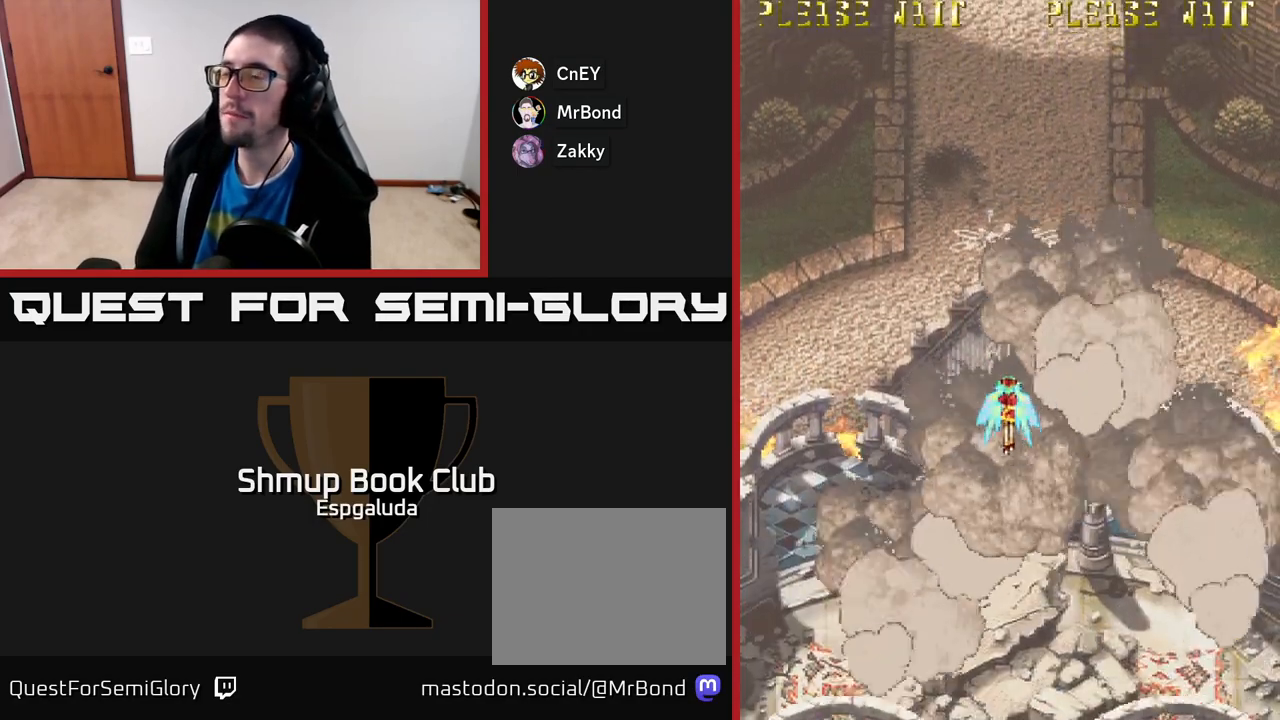
{"buttons": ["A"], "left_stick": "center", "events": [[133, "DPAD_RIGHT", "up"]]}
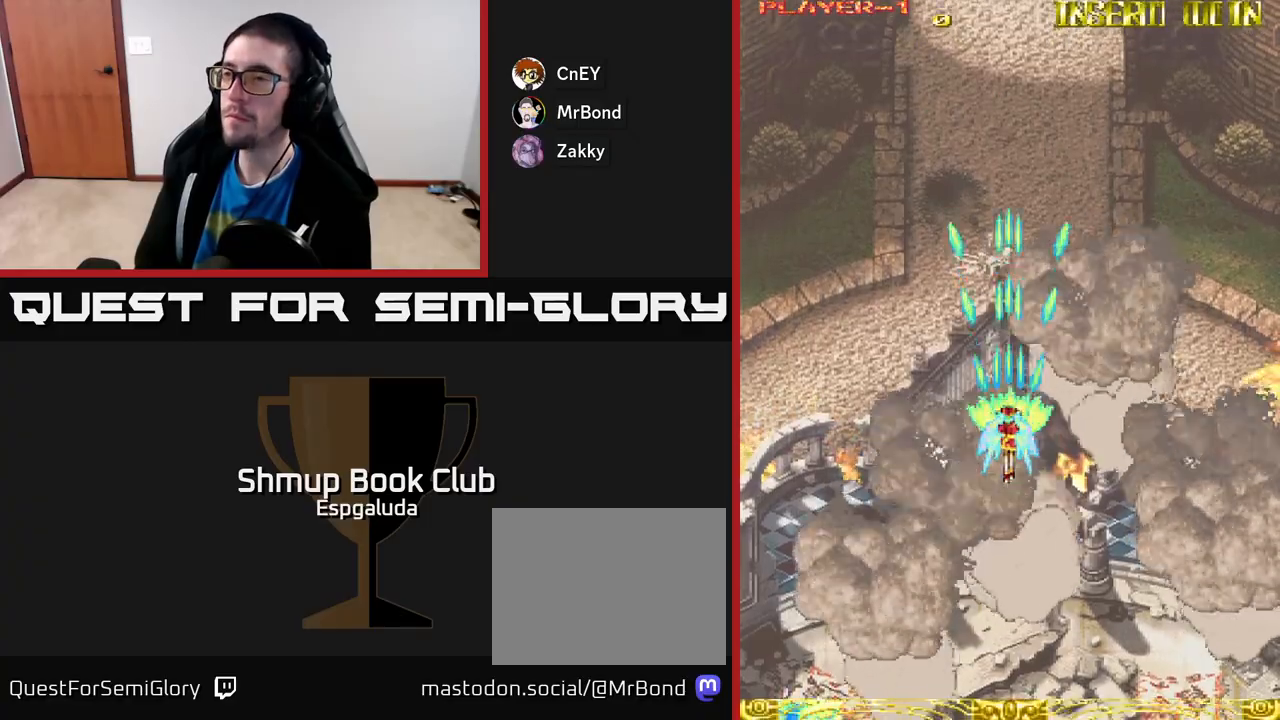
{"buttons": ["A"], "left_stick": "center", "events": [[50, "A", "up"], [200, "A", "down"]]}
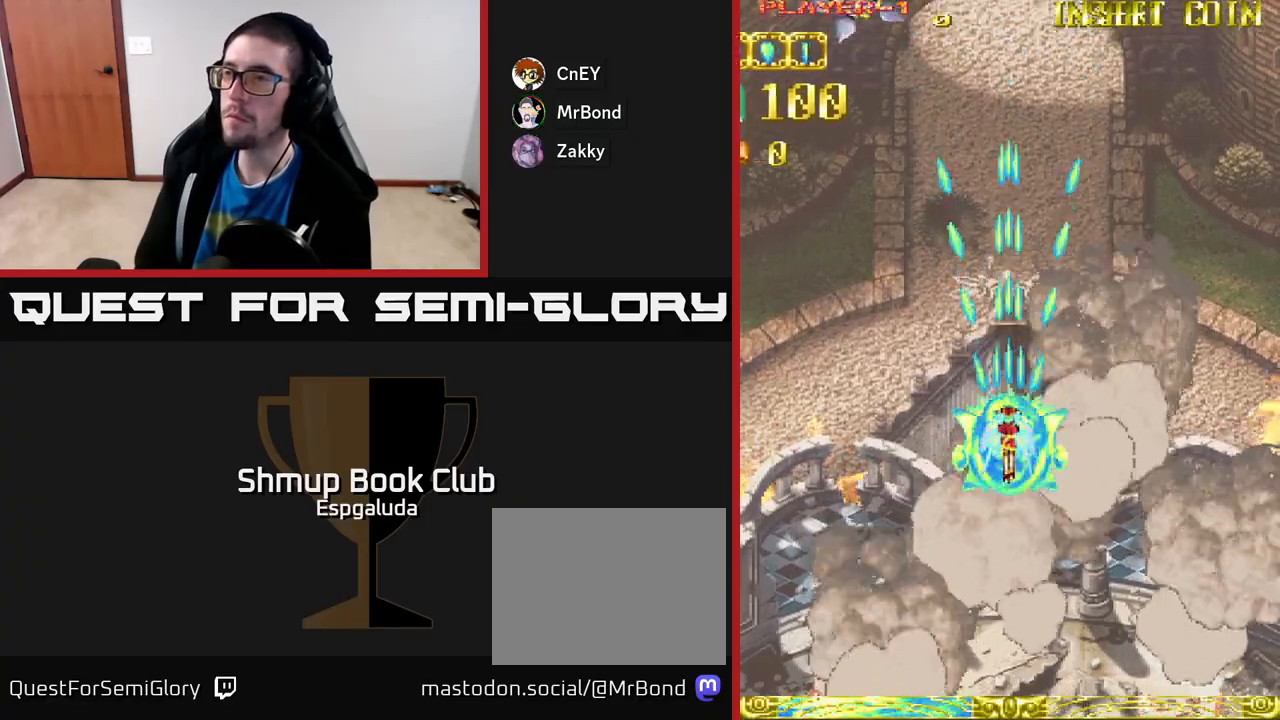
{"buttons": ["A", "DPAD_UP", "DPAD_LEFT"], "left_stick": "center", "events": [[83, "DPAD_RIGHT", "down"], [167, "DPAD_RIGHT", "up"], [200, "DPAD_LEFT", "down"], [367, "DPAD_UP", "down"]]}
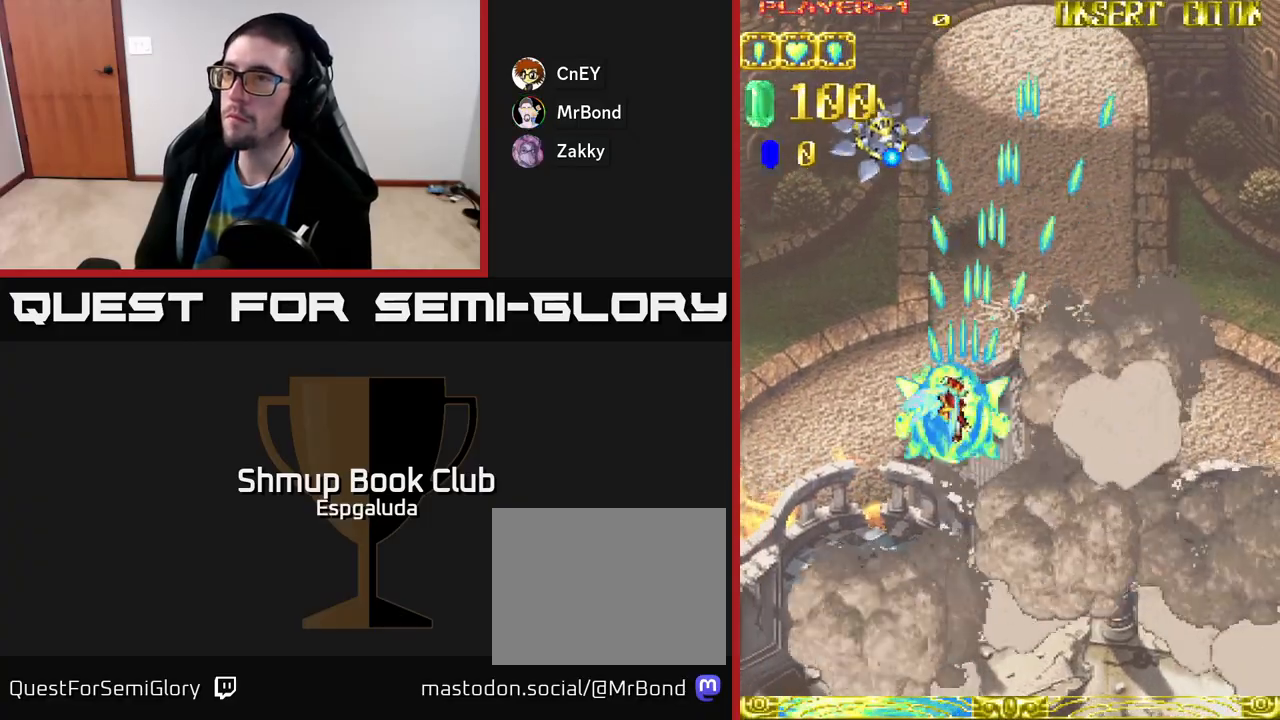
{"buttons": ["A", "DPAD_UP"], "left_stick": "center", "events": [[300, "DPAD_UP", "up"], [433, "DPAD_UP", "down"], [483, "DPAD_LEFT", "up"]]}
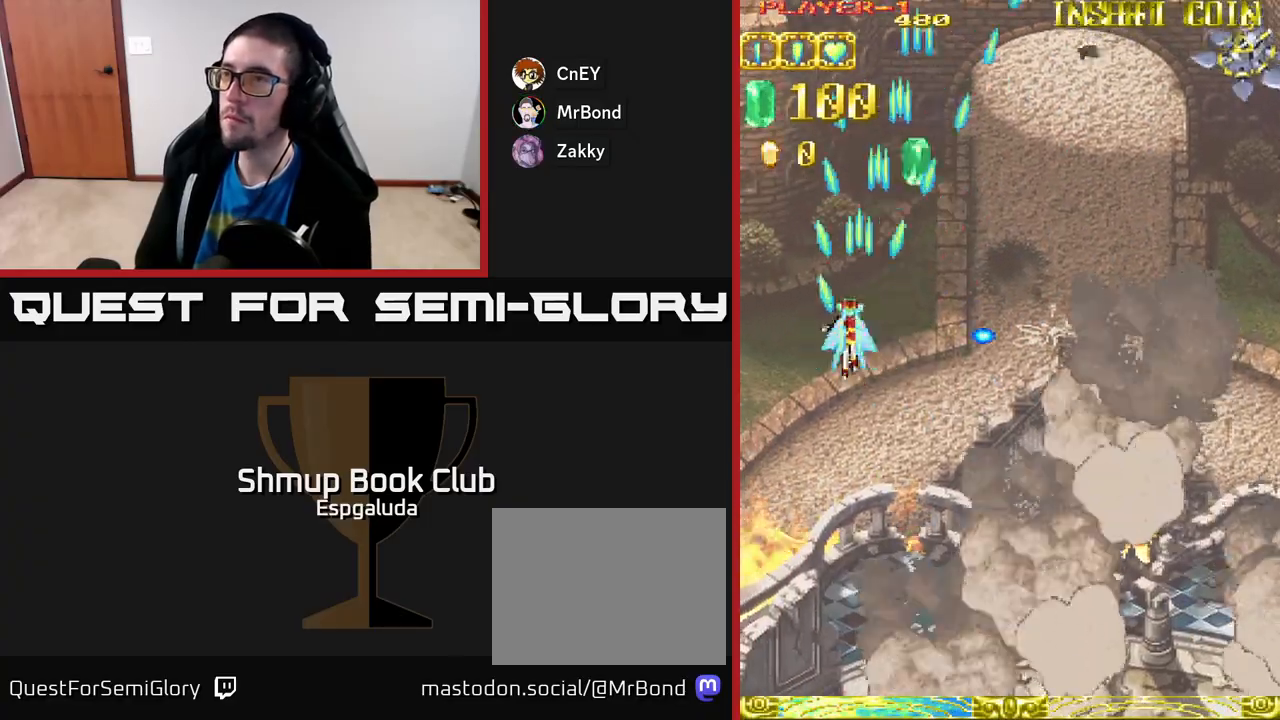
{"buttons": ["A", "DPAD_RIGHT"], "left_stick": "center", "events": [[67, "DPAD_RIGHT", "down"], [200, "DPAD_UP", "up"]]}
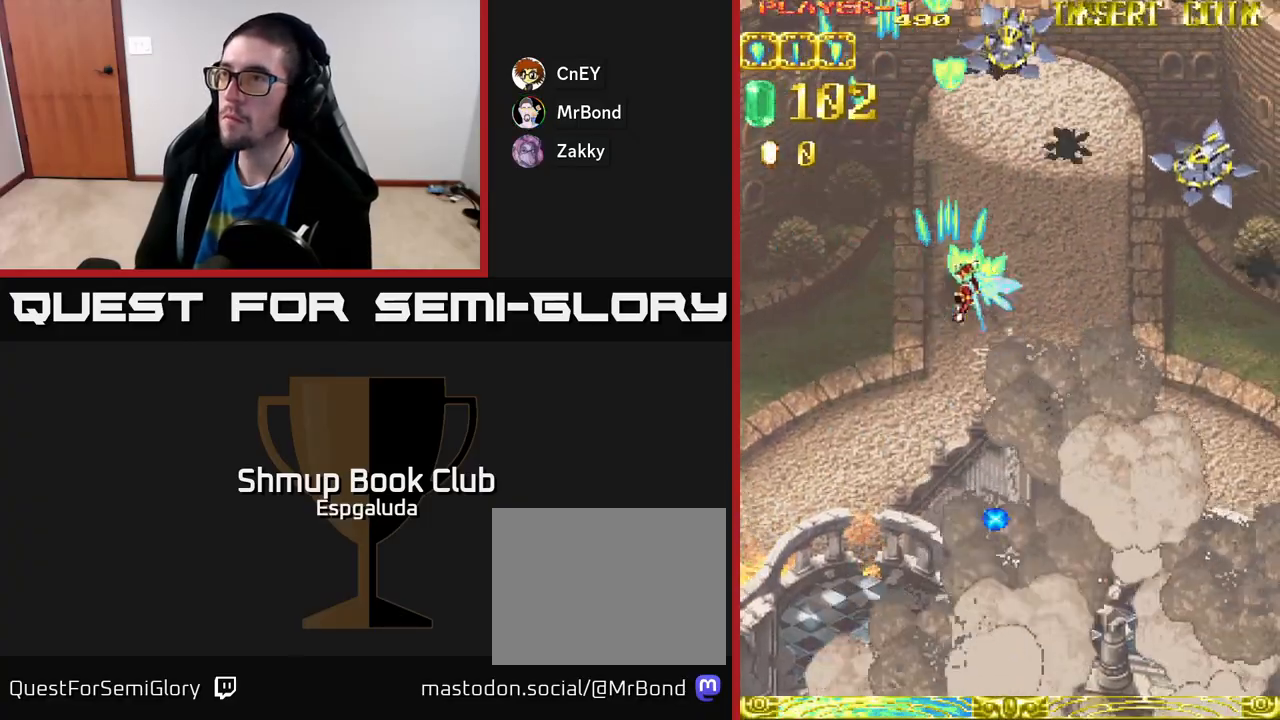
{"buttons": ["DPAD_RIGHT"], "left_stick": "center", "events": [[200, "A", "up"], [200, "DPAD_DOWN", "down"], [350, "DPAD_DOWN", "up"], [367, "A", "down"], [433, "A", "up"]]}
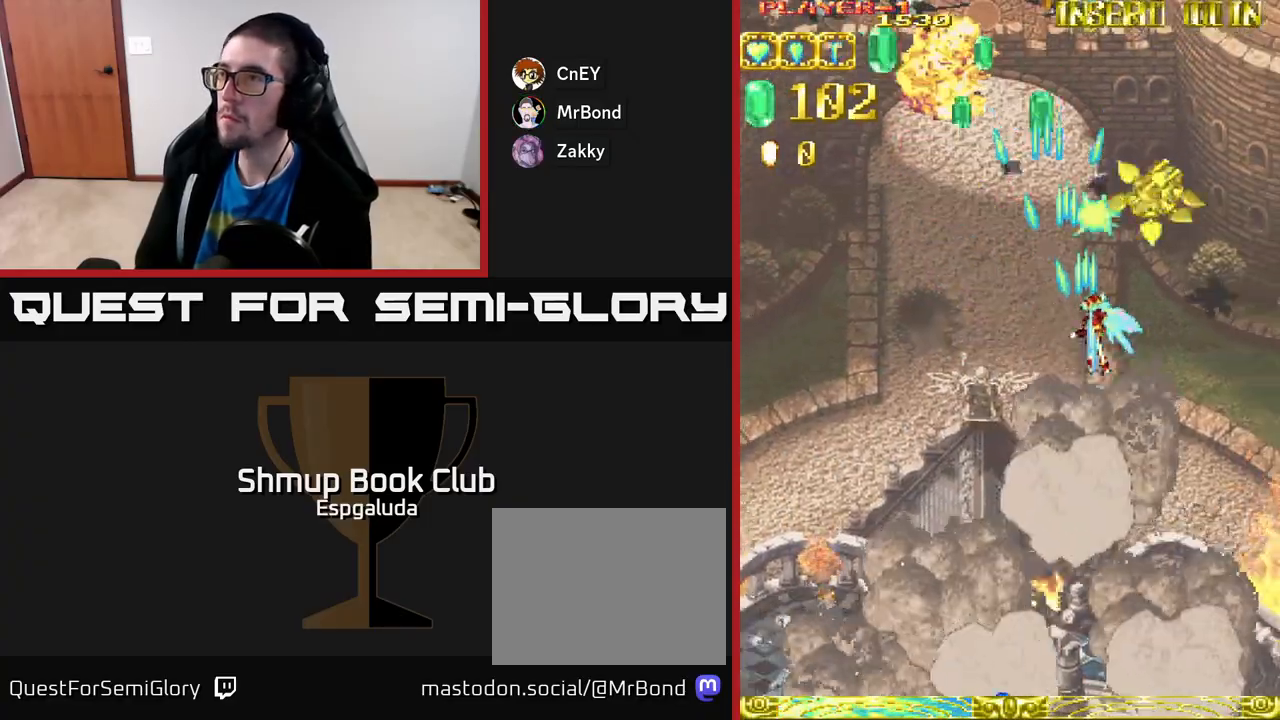
{"buttons": ["DPAD_LEFT"], "left_stick": "center", "events": [[17, "DPAD_DOWN", "down"], [33, "A", "down"], [100, "A", "up"], [183, "A", "down"], [200, "DPAD_RIGHT", "up"], [250, "A", "up"], [250, "DPAD_LEFT", "down"], [300, "DPAD_DOWN", "up"], [350, "A", "down"], [417, "A", "up"]]}
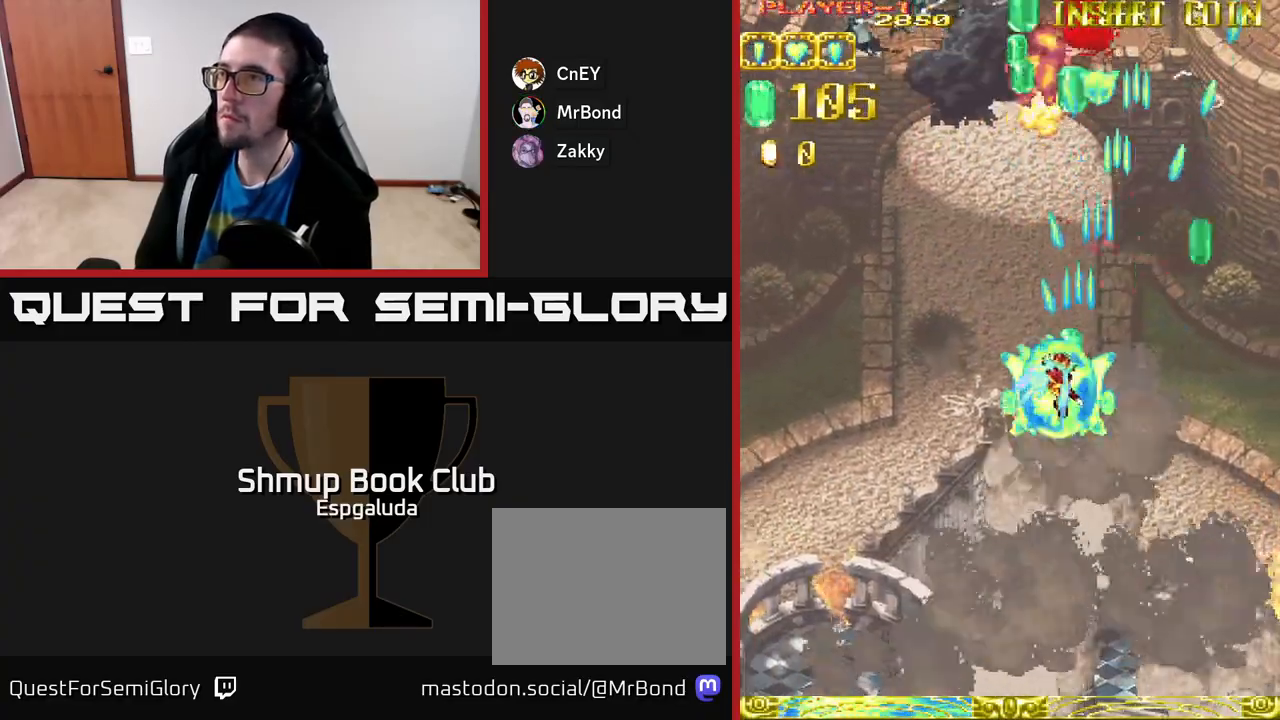
{"buttons": ["A", "DPAD_LEFT"], "left_stick": "center", "events": [[17, "A", "down"], [83, "A", "up"], [167, "A", "down"], [200, "DPAD_UP", "down"], [233, "A", "up"], [333, "A", "down"], [400, "DPAD_UP", "up"], [433, "A", "up"], [500, "A", "down"]]}
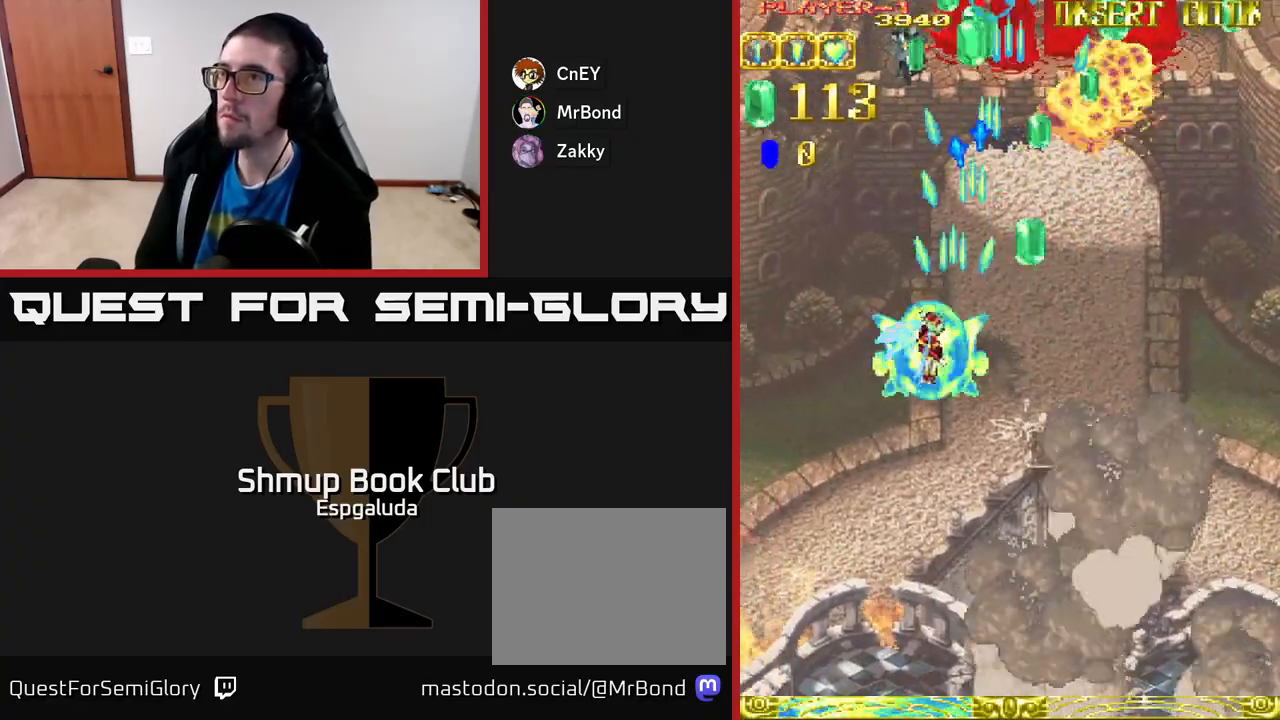
{"buttons": ["DPAD_UP"], "left_stick": "center", "events": [[100, "A", "up"], [183, "A", "down"], [250, "A", "up"], [350, "A", "down"], [350, "DPAD_UP", "down"], [367, "DPAD_LEFT", "up"], [450, "A", "up"]]}
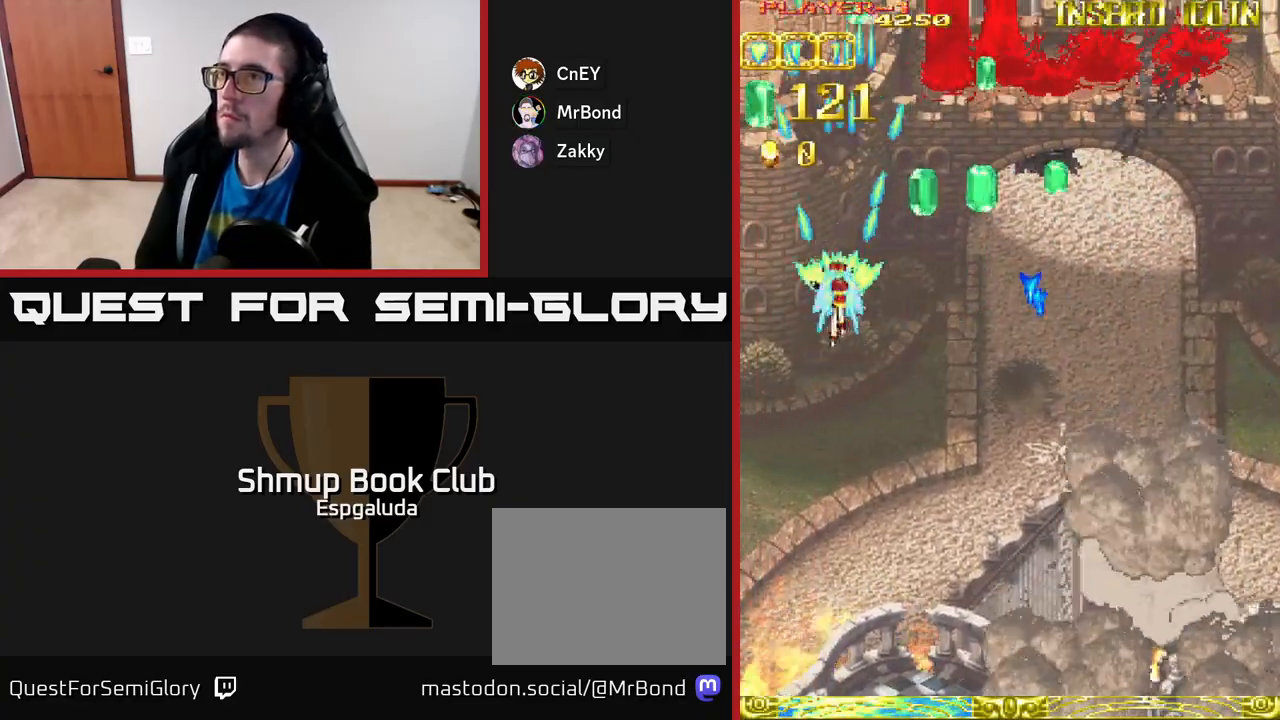
{"buttons": ["DPAD_RIGHT"], "left_stick": "center", "events": [[17, "DPAD_RIGHT", "down"], [33, "A", "down"], [50, "DPAD_UP", "up"], [117, "A", "up"], [200, "A", "down"], [283, "A", "up"], [400, "A", "down"], [450, "A", "up"]]}
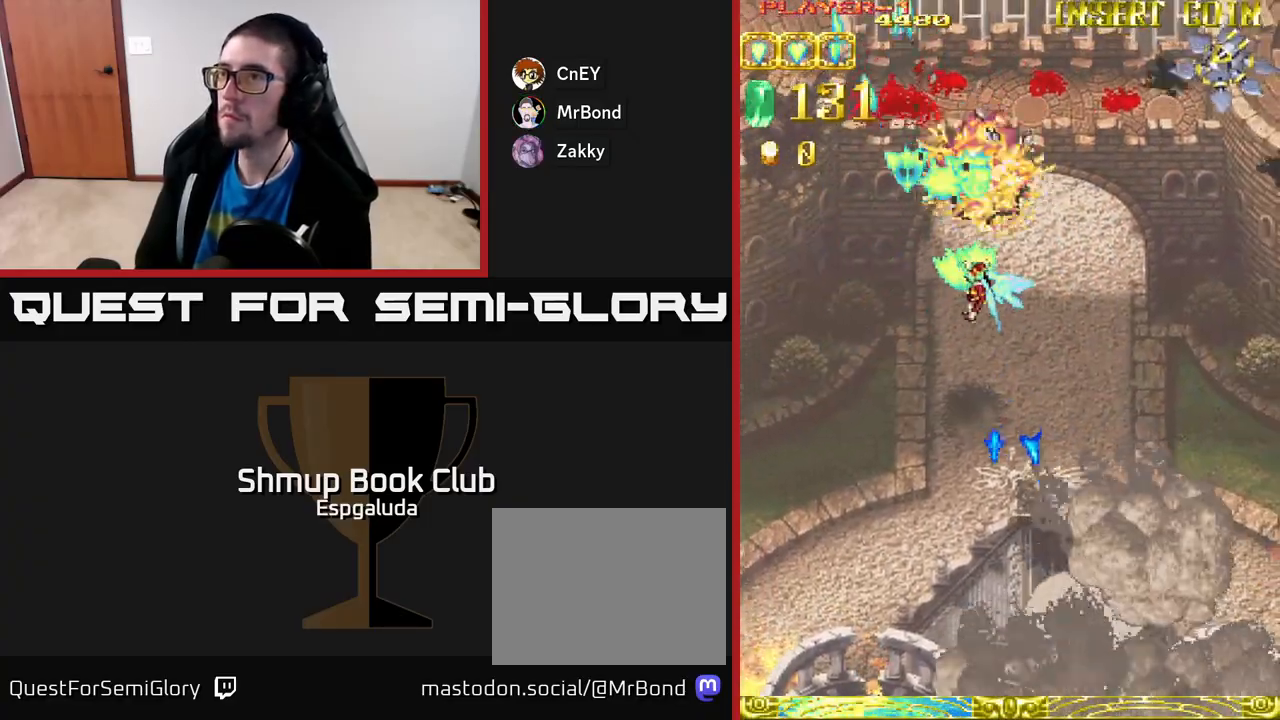
{"buttons": ["DPAD_DOWN", "DPAD_RIGHT"], "left_stick": "center", "events": [[67, "A", "down"], [117, "A", "up"], [217, "A", "down"], [300, "A", "up"], [400, "A", "down"], [450, "DPAD_DOWN", "down"], [467, "A", "up"]]}
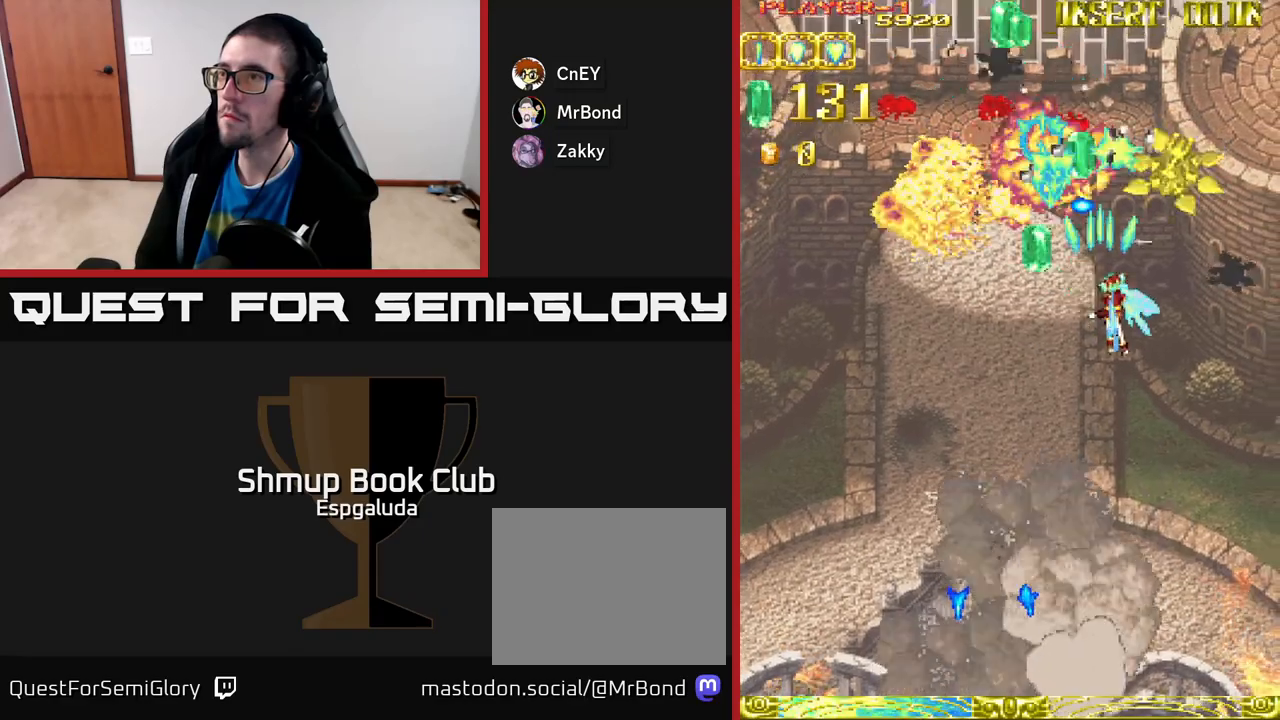
{"buttons": ["DPAD_UP", "DPAD_LEFT"], "left_stick": "center"}
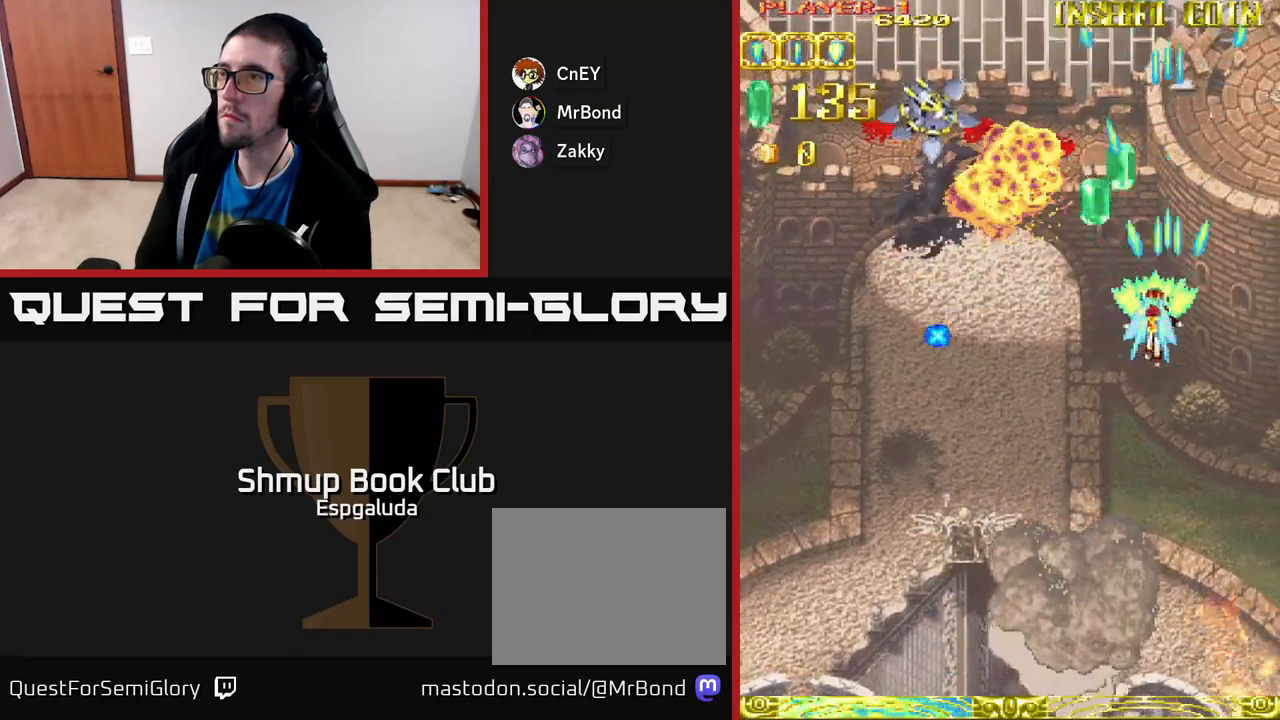
{"buttons": ["DPAD_LEFT"], "left_stick": "center", "events": [[17, "DPAD_UP", "up"], [267, "A", "down"], [333, "A", "up"], [417, "A", "down"], [500, "A", "up"]]}
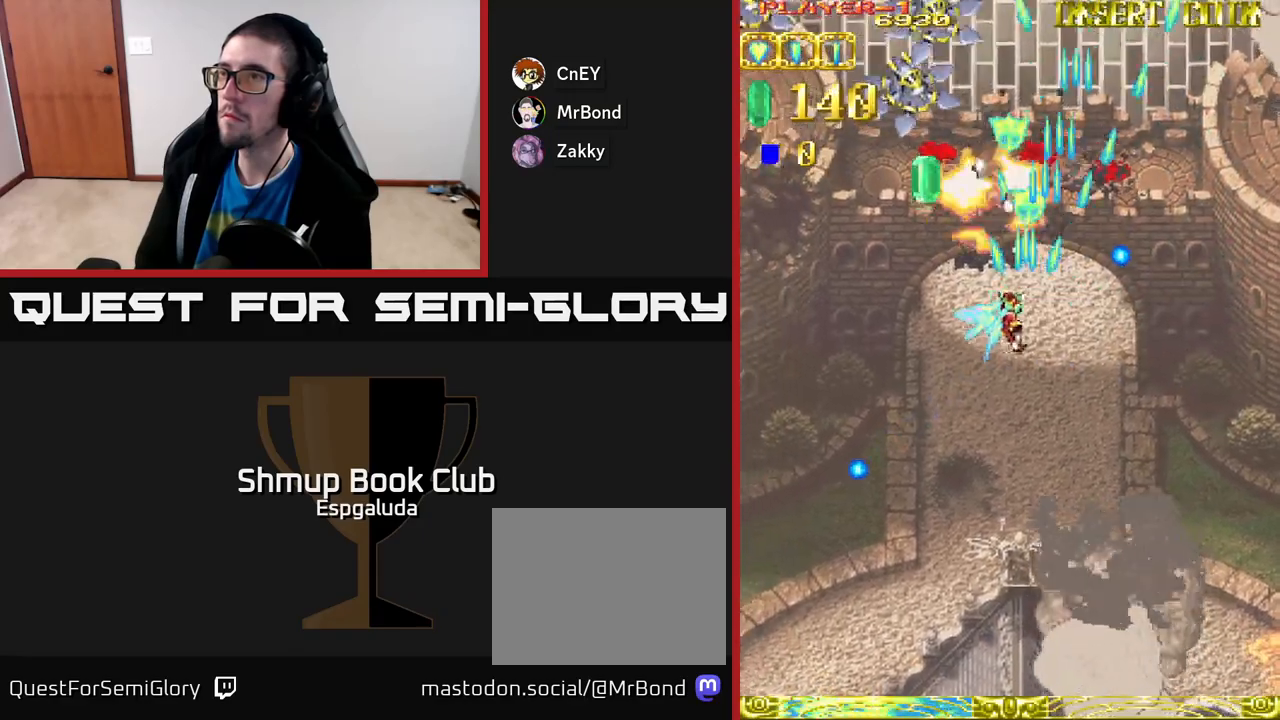
{"buttons": ["A", "DPAD_LEFT"], "left_stick": "center", "events": [[100, "A", "down"], [117, "DPAD_UP", "down"], [167, "A", "up"], [250, "A", "down"], [300, "DPAD_UP", "up"], [367, "A", "up"], [417, "A", "down"]]}
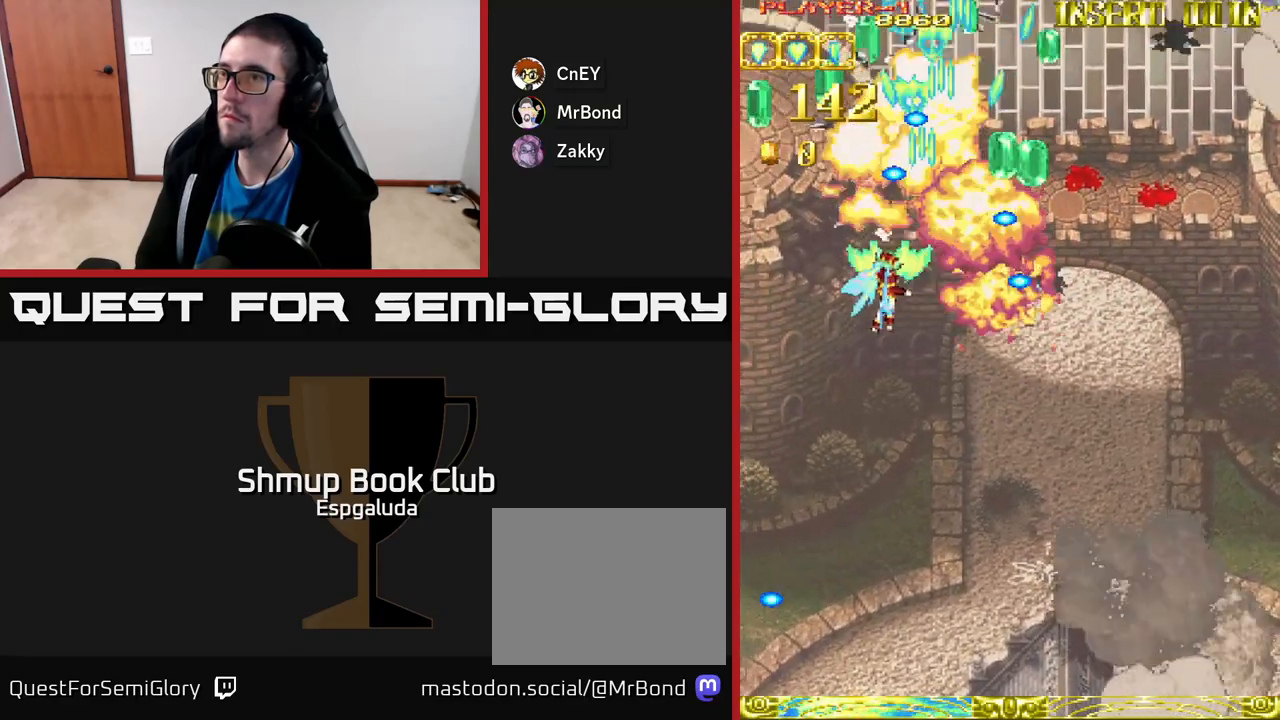
{"buttons": ["A", "DPAD_RIGHT"], "left_stick": "center", "events": [[33, "A", "up"], [100, "A", "down"], [183, "A", "up"], [267, "A", "down"], [367, "A", "up"], [383, "DPAD_LEFT", "up"], [400, "DPAD_RIGHT", "down"], [450, "A", "down"]]}
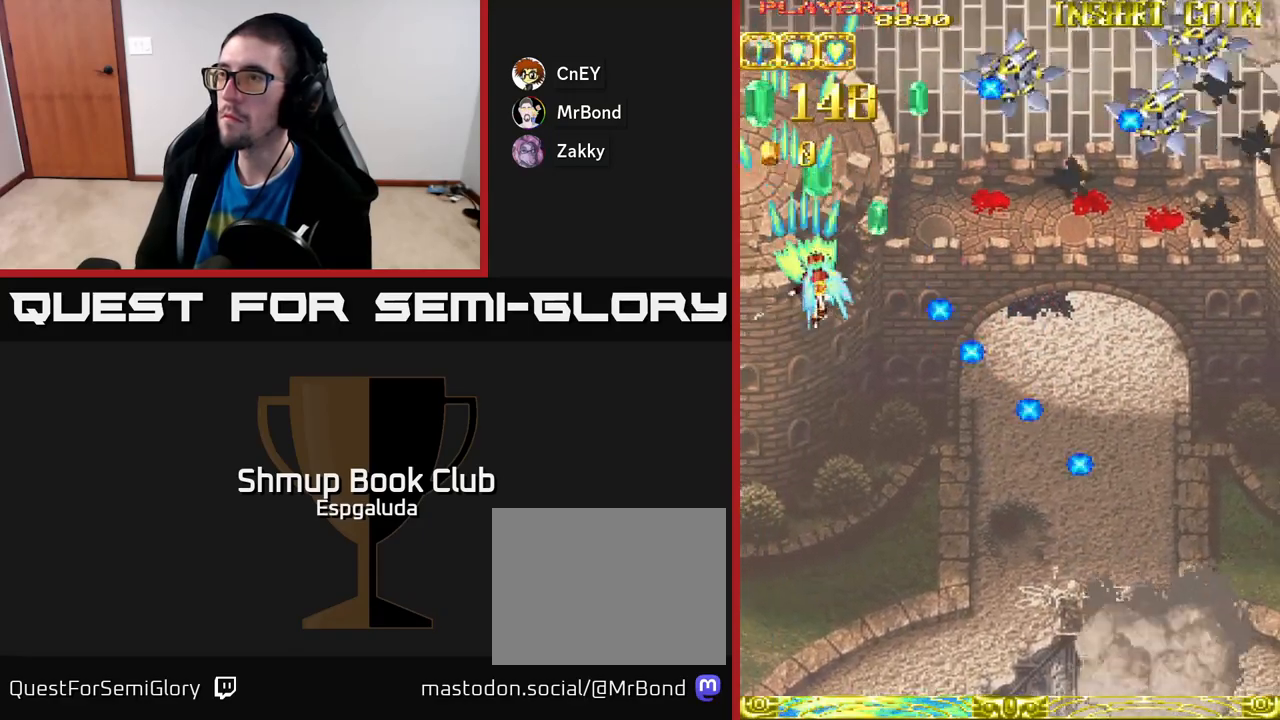
{"buttons": ["A", "DPAD_RIGHT"], "left_stick": "center", "events": [[33, "A", "up"], [200, "A", "down"], [267, "A", "up"], [350, "A", "down"], [400, "A", "up"], [483, "A", "down"]]}
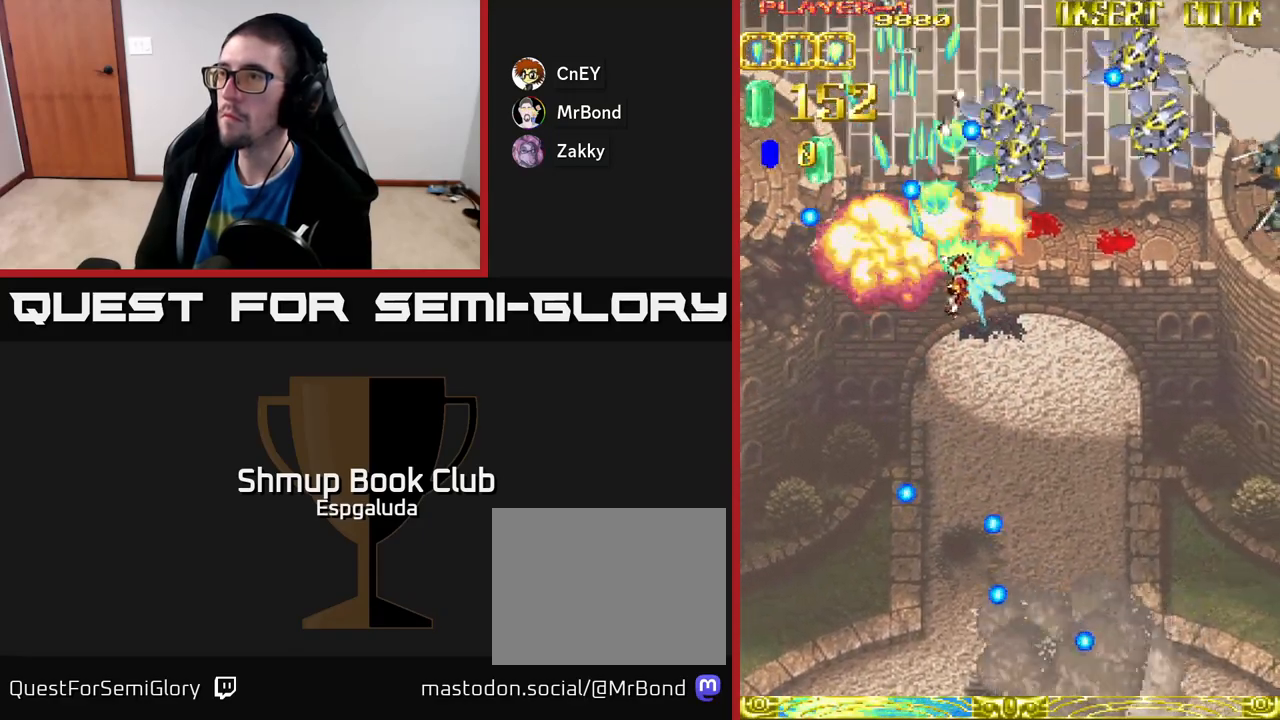
{"buttons": ["A", "DPAD_RIGHT"], "left_stick": "center", "events": [[50, "A", "up"], [117, "A", "down"], [200, "A", "up"], [267, "A", "down"], [350, "A", "up"], [417, "A", "down"]]}